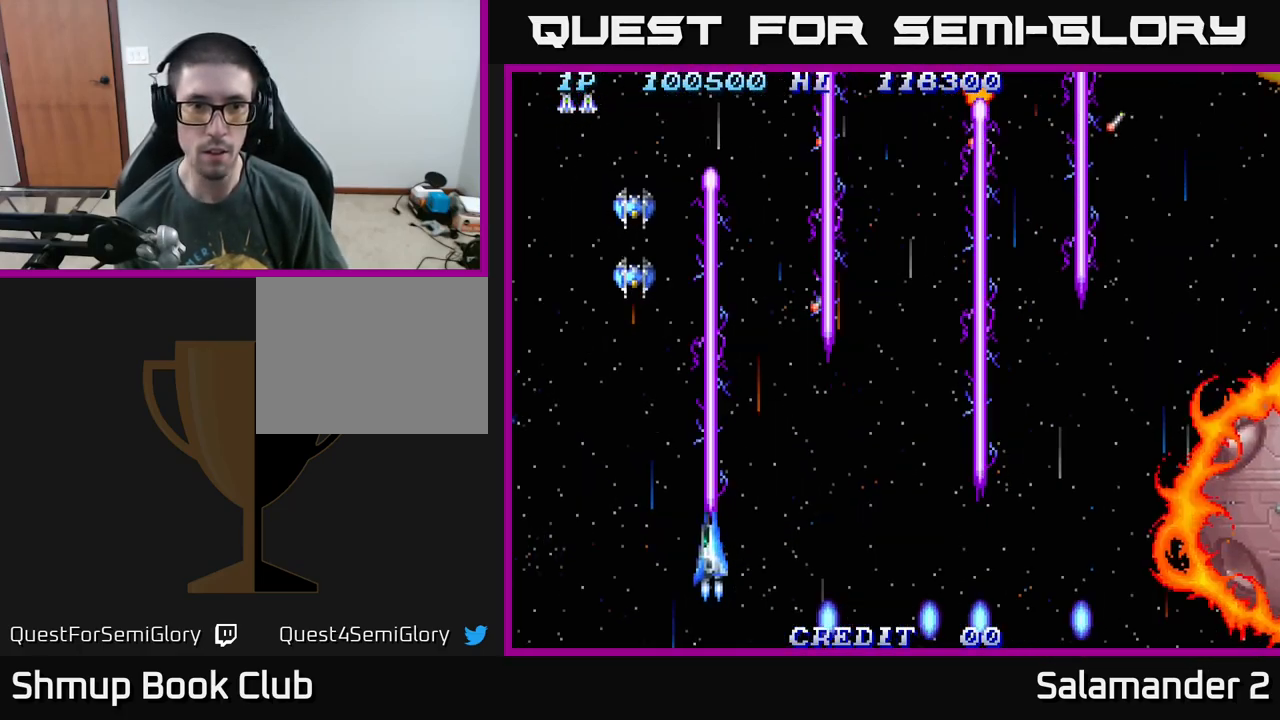
Gameplay with a controller (Xbox layout); each line is a JSON object with the inputs held at the frame after it. "events" lists button and stick changes between this image and that frame as [ms after this image, input, new state], when the widget could be followed in between. Not read: left_stick.
{"buttons": ["A"], "right_stick": "center", "events": [[50, "DPAD_UP", "up"], [284, "DPAD_LEFT", "up"]]}
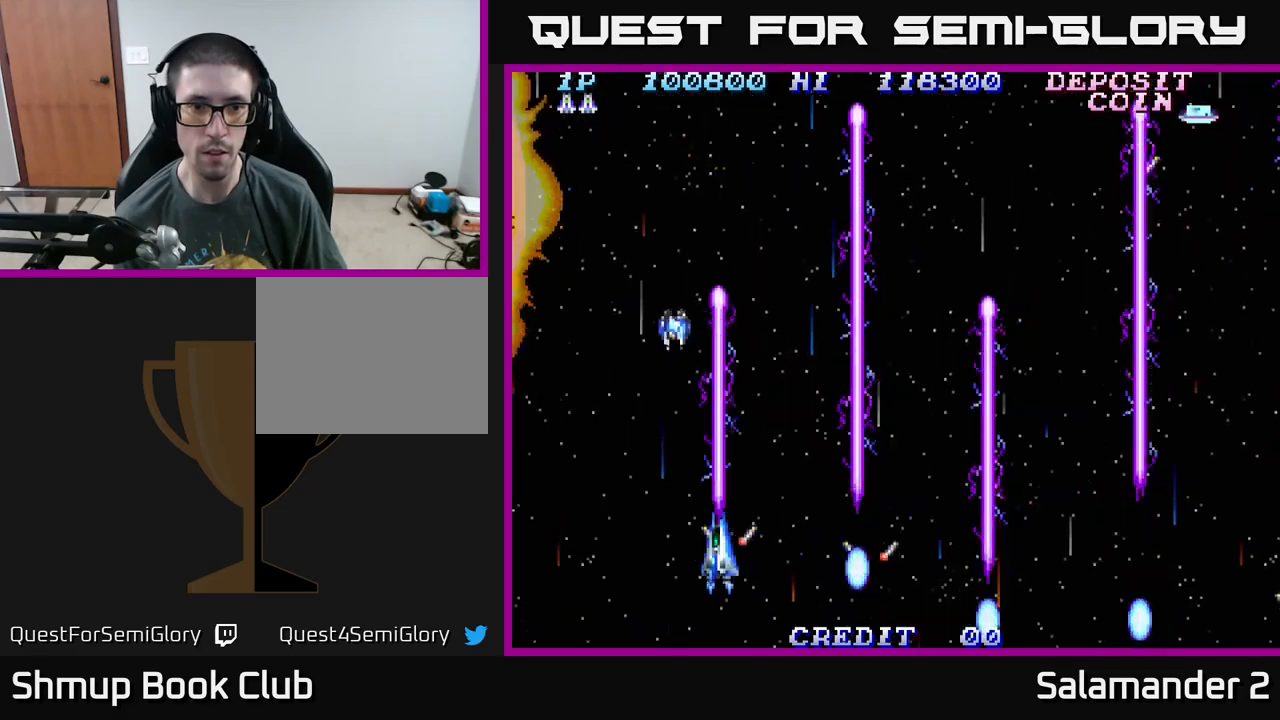
{"buttons": ["A", "DPAD_RIGHT"], "right_stick": "center", "events": [[17, "DPAD_LEFT", "down"], [133, "DPAD_LEFT", "up"], [183, "DPAD_RIGHT", "down"]]}
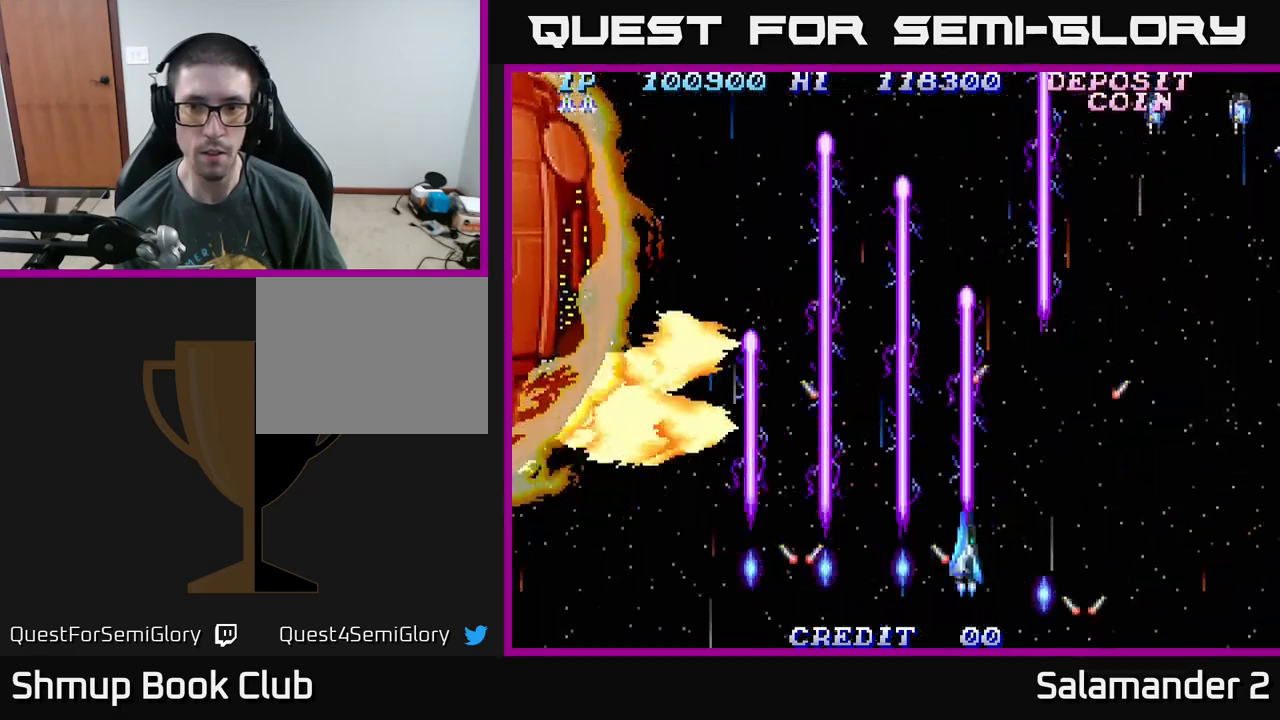
{"buttons": ["A", "DPAD_LEFT"], "right_stick": "center", "events": [[100, "DPAD_UP", "down"], [183, "DPAD_UP", "up"], [467, "DPAD_RIGHT", "up"], [500, "DPAD_LEFT", "down"]]}
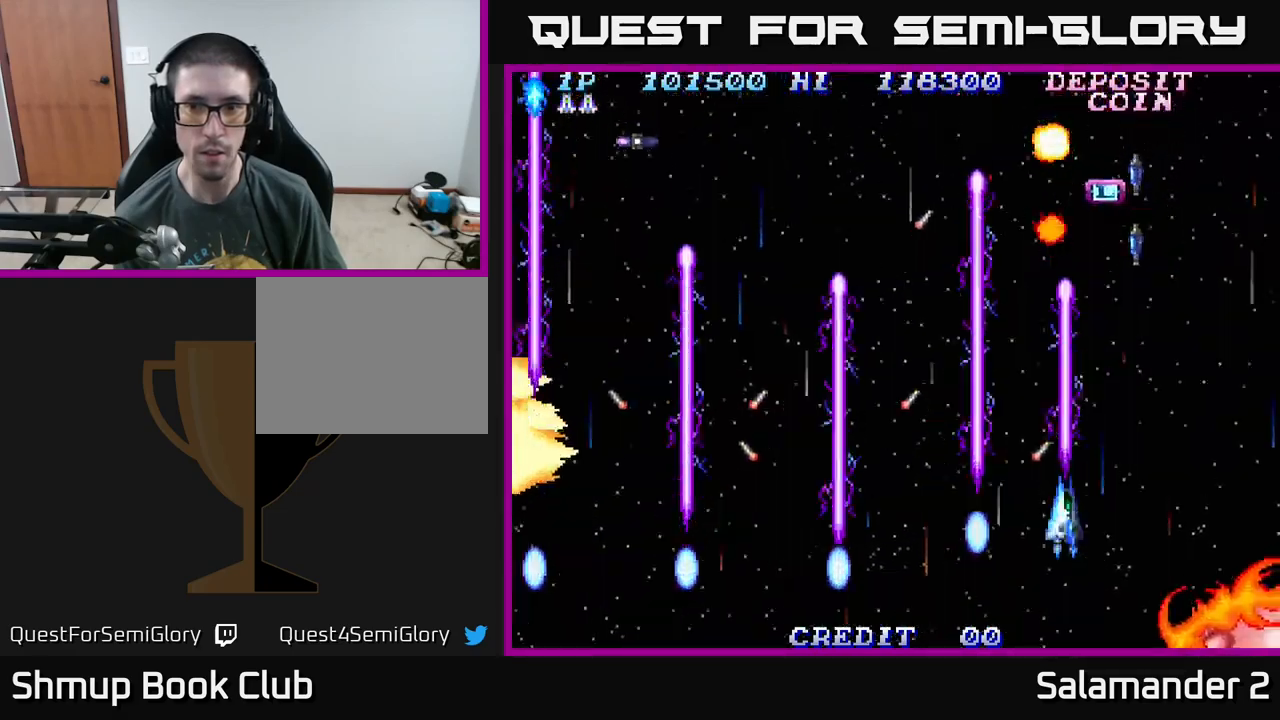
{"buttons": ["A", "DPAD_RIGHT"], "right_stick": "center", "events": [[233, "DPAD_LEFT", "up"], [250, "DPAD_DOWN", "down"], [283, "DPAD_RIGHT", "down"], [300, "DPAD_DOWN", "up"]]}
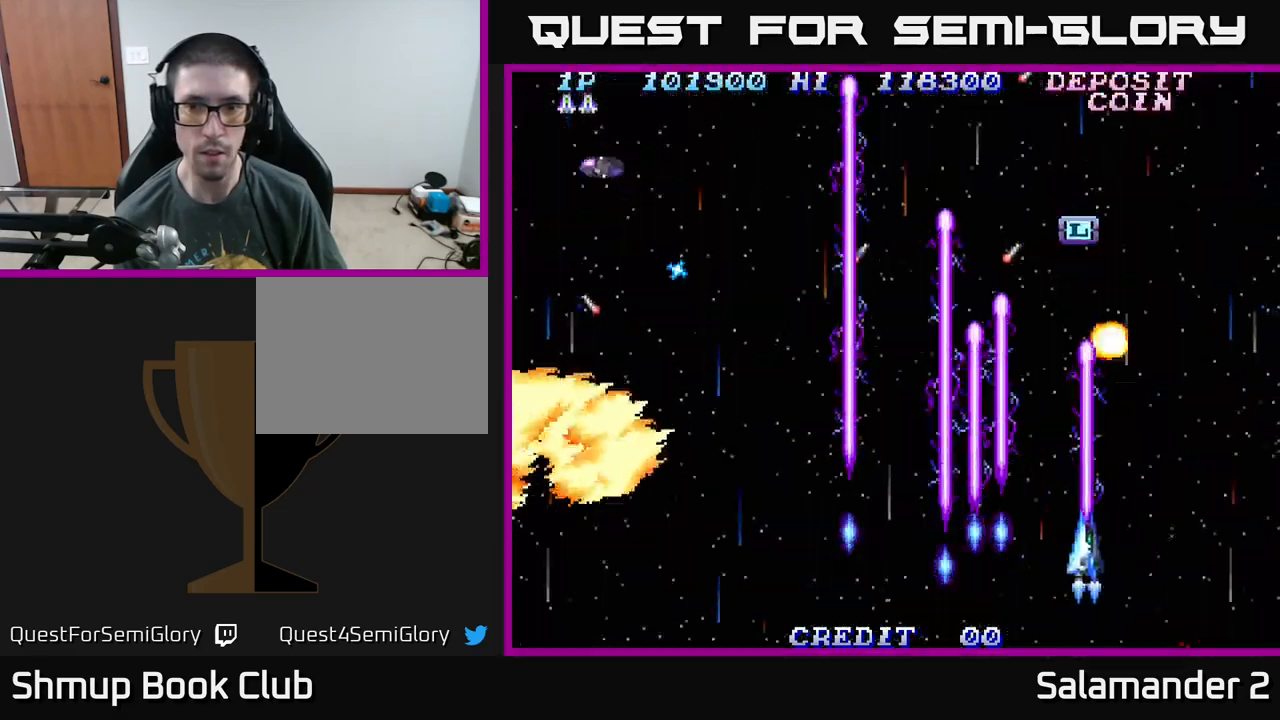
{"buttons": ["A", "DPAD_LEFT"], "right_stick": "center", "events": [[83, "DPAD_RIGHT", "up"], [117, "DPAD_LEFT", "down"]]}
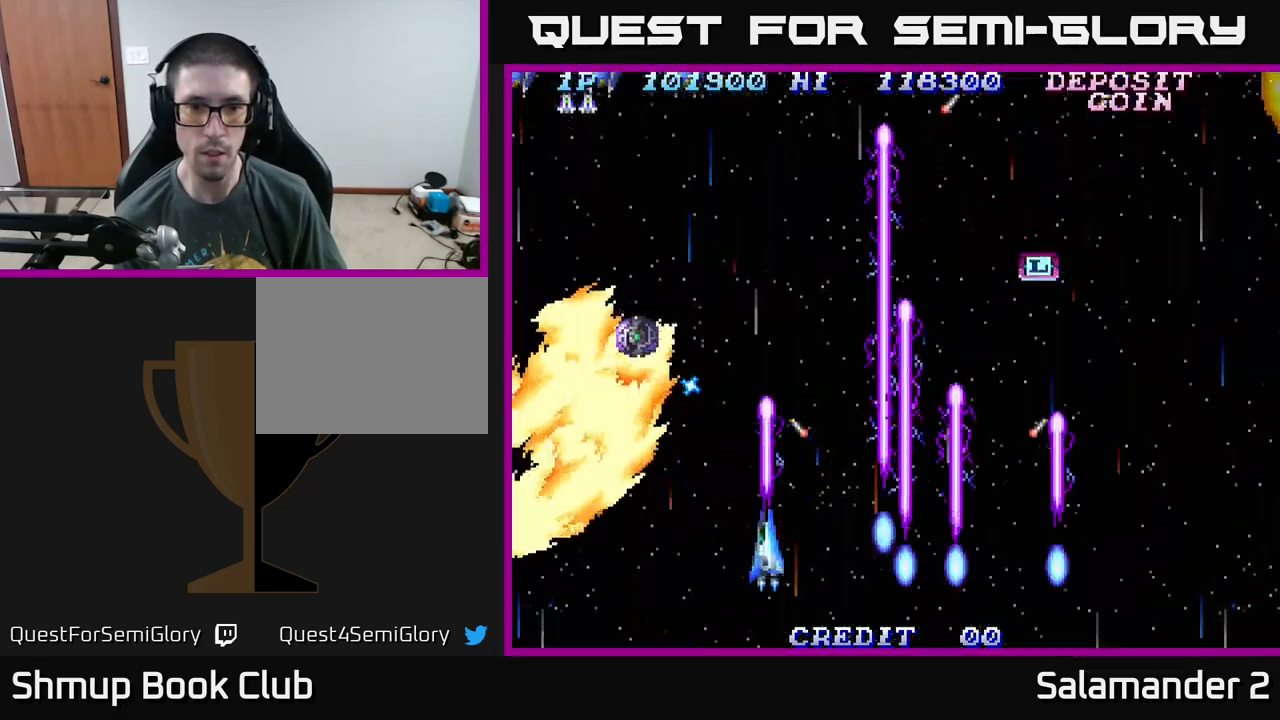
{"buttons": ["A", "DPAD_RIGHT"], "right_stick": "center", "events": [[100, "DPAD_DOWN", "down"], [267, "DPAD_LEFT", "up"], [283, "DPAD_RIGHT", "down"], [317, "DPAD_DOWN", "up"]]}
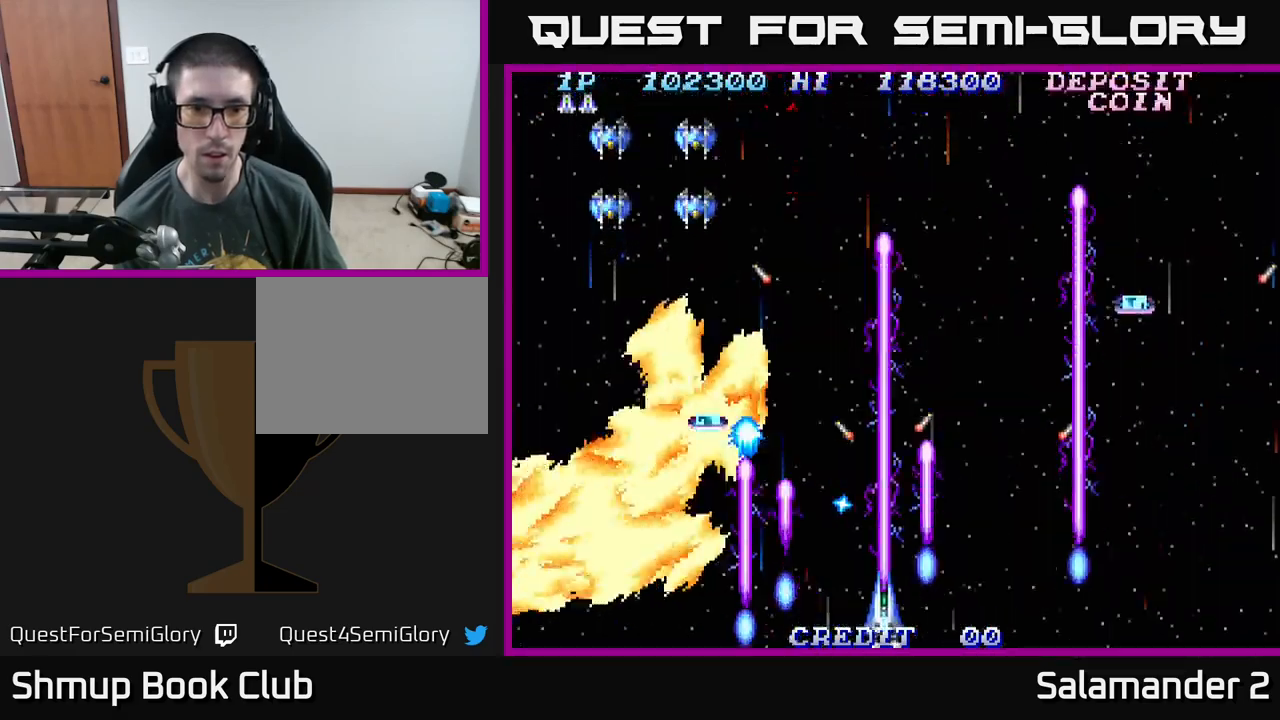
{"buttons": ["A", "DPAD_UP", "DPAD_RIGHT"], "right_stick": "center", "events": [[150, "DPAD_UP", "down"]]}
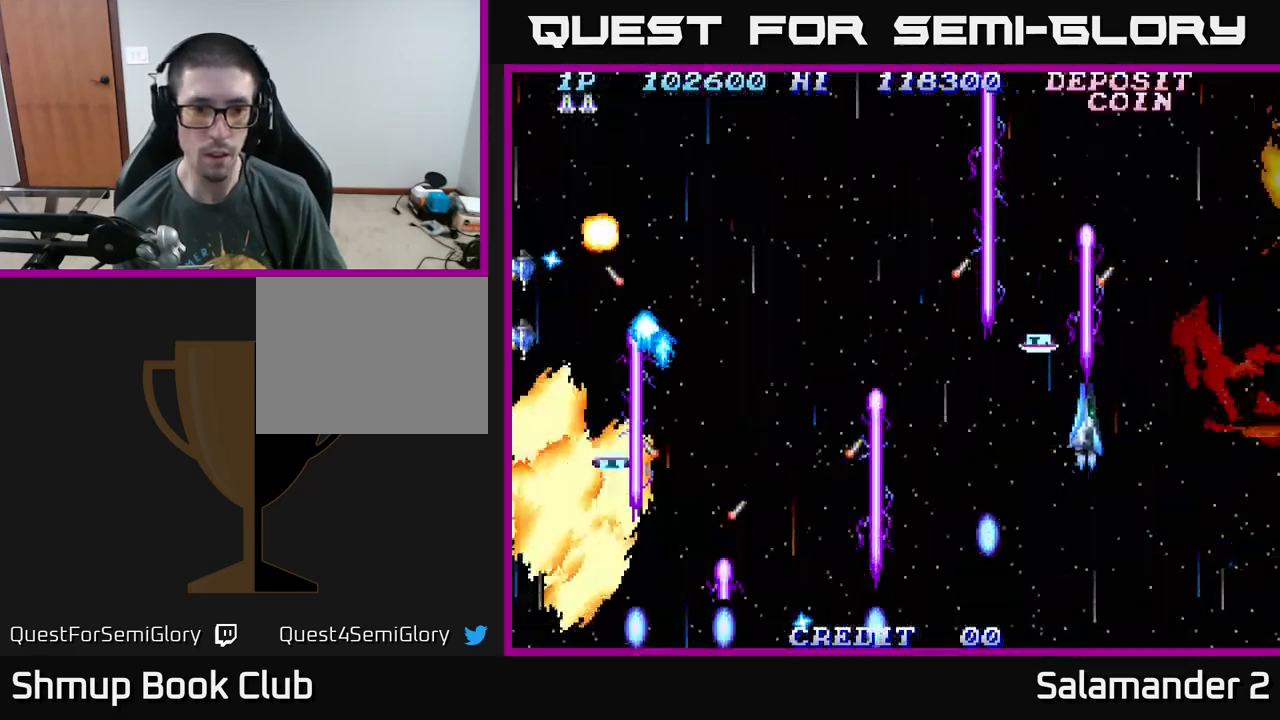
{"buttons": ["A", "DPAD_DOWN", "DPAD_LEFT"], "right_stick": "center", "events": [[50, "DPAD_RIGHT", "up"], [133, "DPAD_LEFT", "down"], [133, "DPAD_UP", "up"], [250, "DPAD_DOWN", "down"]]}
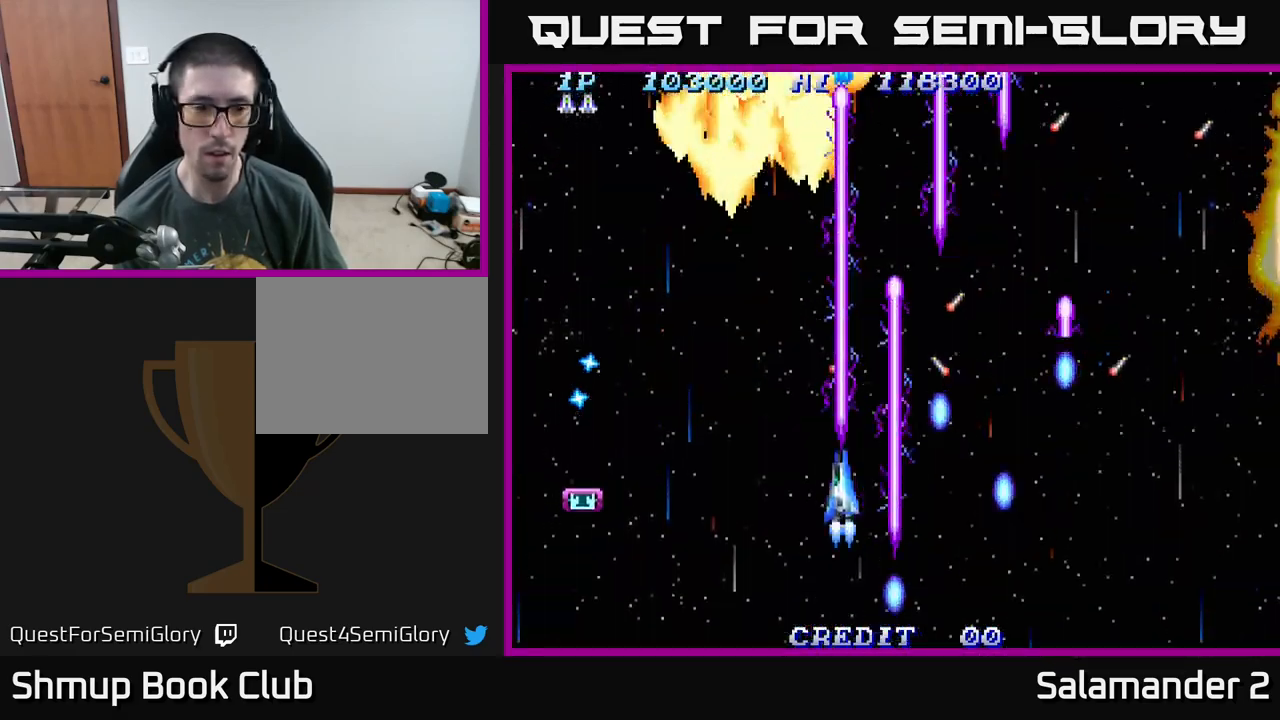
{"buttons": ["A", "DPAD_RIGHT"], "right_stick": "center", "events": [[317, "DPAD_DOWN", "up"], [417, "DPAD_LEFT", "up"], [433, "DPAD_DOWN", "down"], [467, "DPAD_DOWN", "up"], [467, "DPAD_RIGHT", "down"]]}
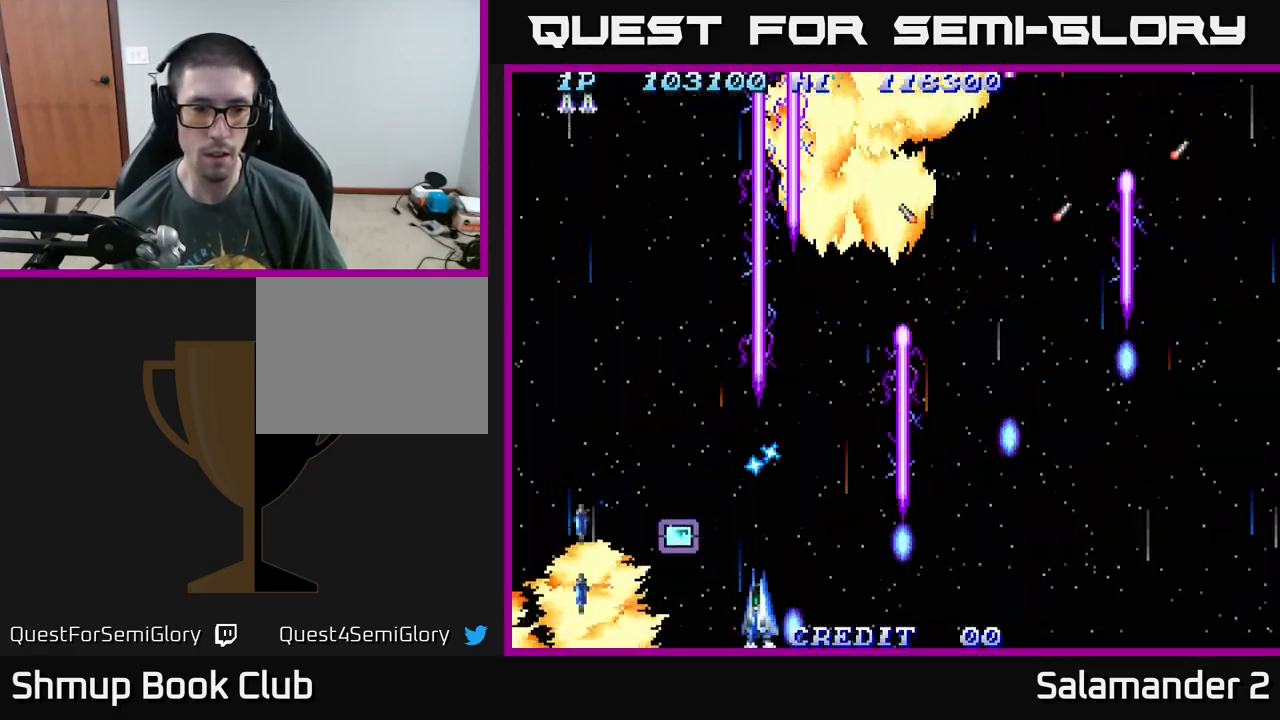
{"buttons": ["A", "DPAD_UP", "DPAD_RIGHT"], "right_stick": "center", "events": [[267, "DPAD_UP", "down"]]}
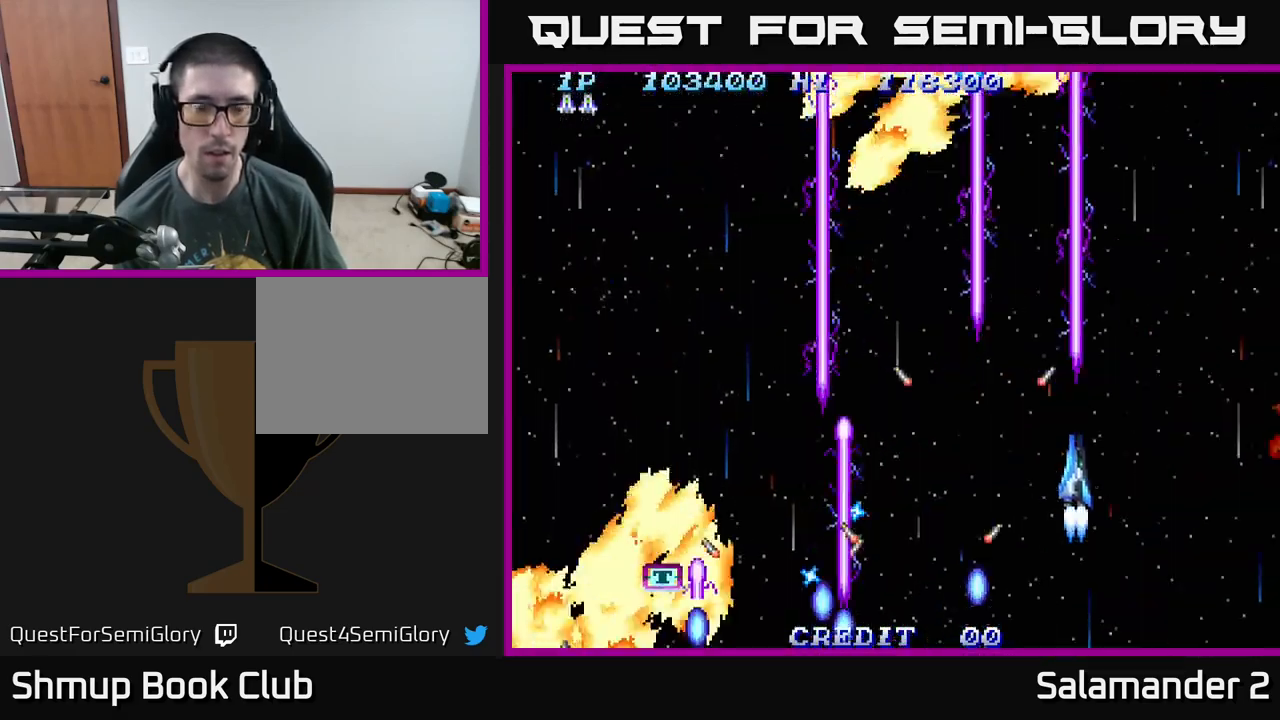
{"buttons": ["A", "DPAD_RIGHT"], "right_stick": "center", "events": [[83, "DPAD_RIGHT", "up"], [83, "DPAD_UP", "up"], [183, "DPAD_RIGHT", "down"], [217, "DPAD_RIGHT", "up"], [400, "DPAD_RIGHT", "down"]]}
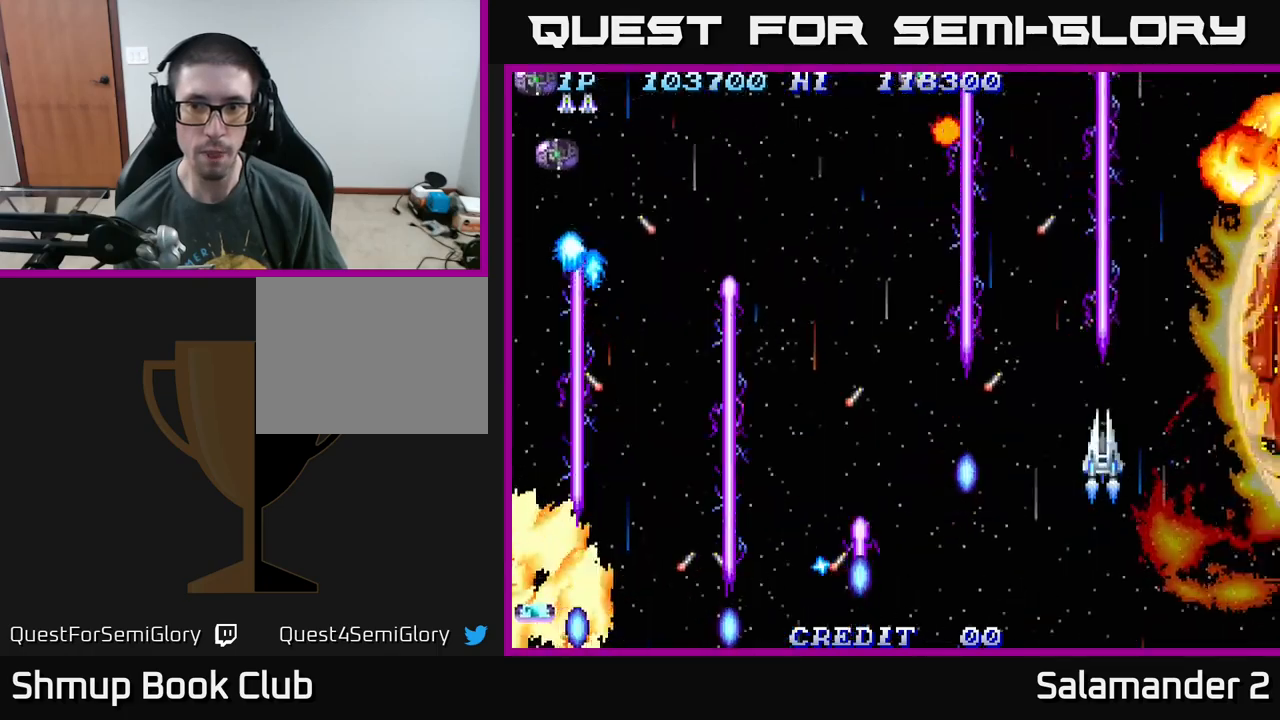
{"buttons": ["A", "DPAD_LEFT"], "right_stick": "center", "events": [[17, "DPAD_RIGHT", "up"], [217, "DPAD_LEFT", "down"], [350, "DPAD_LEFT", "up"], [467, "DPAD_LEFT", "down"]]}
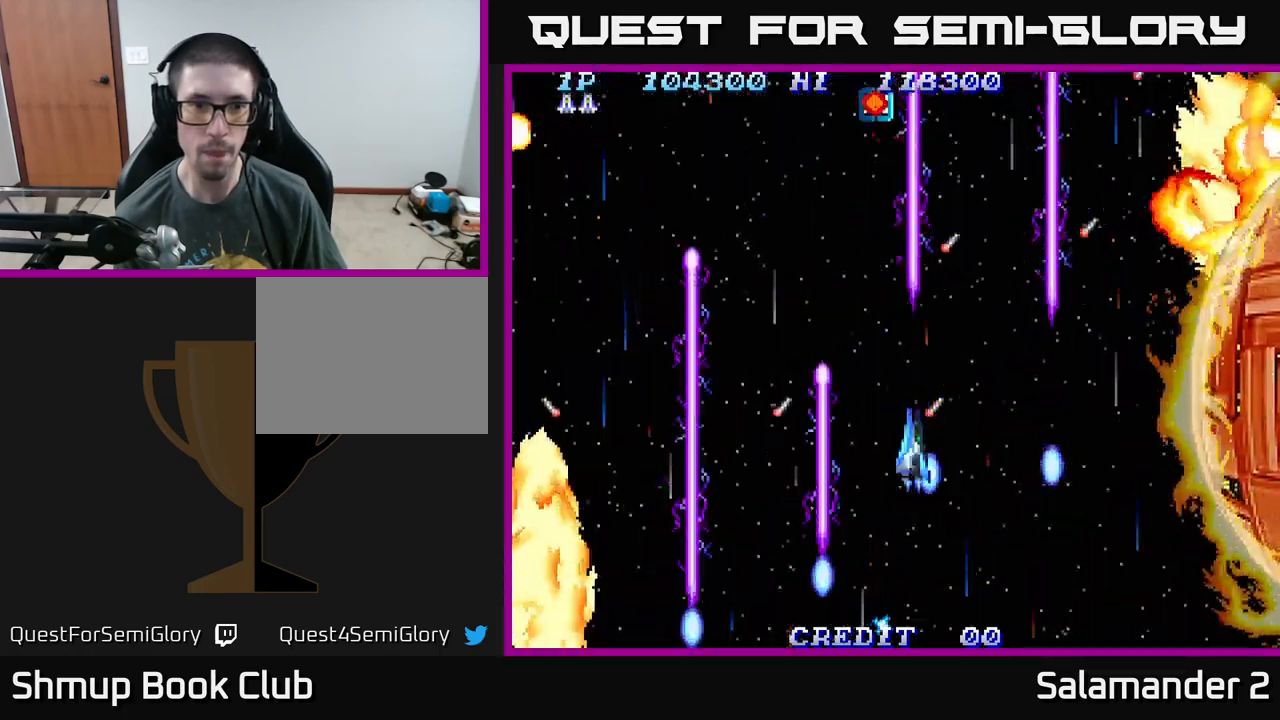
{"buttons": ["A", "DPAD_RIGHT"], "right_stick": "center", "events": [[150, "DPAD_UP", "down"], [317, "DPAD_UP", "up"], [467, "DPAD_DOWN", "down"], [467, "DPAD_LEFT", "up"], [467, "DPAD_RIGHT", "down"], [500, "DPAD_DOWN", "up"]]}
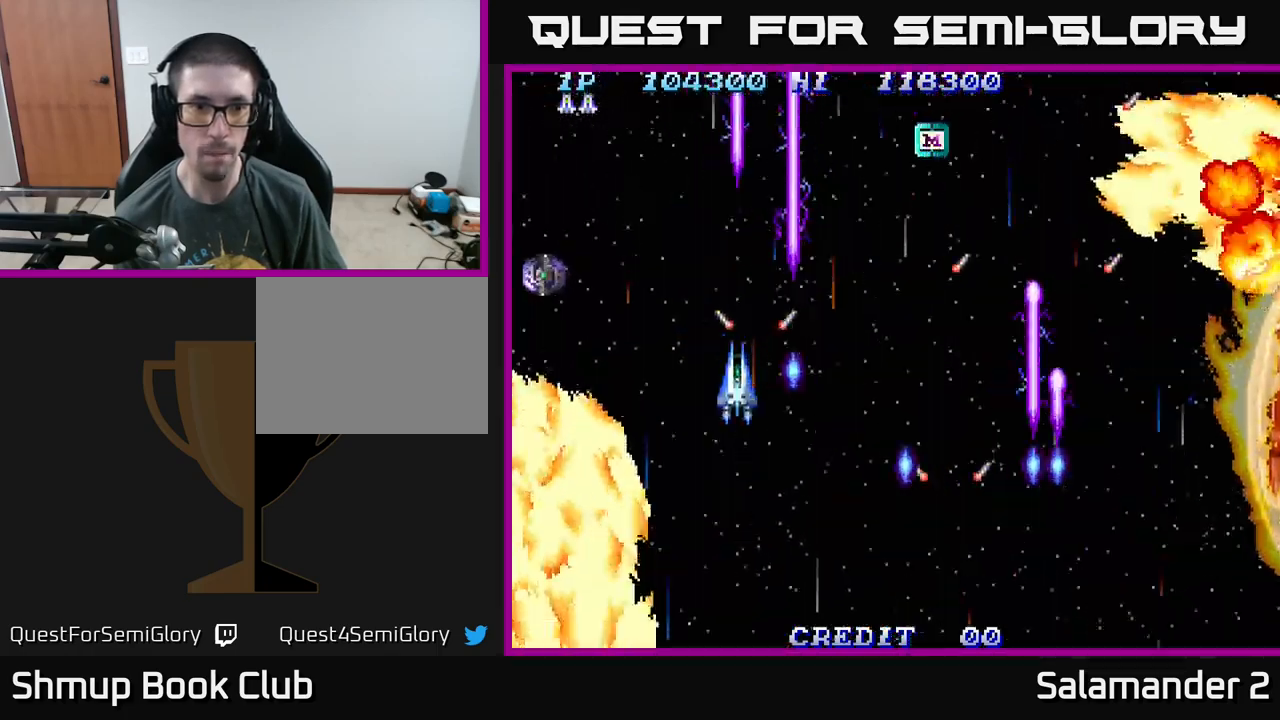
{"buttons": ["A", "DPAD_UP"], "right_stick": "center", "events": [[34, "DPAD_DOWN", "down"], [100, "DPAD_RIGHT", "up"], [284, "DPAD_RIGHT", "down"], [367, "DPAD_DOWN", "up"], [384, "DPAD_RIGHT", "up"], [417, "DPAD_UP", "down"]]}
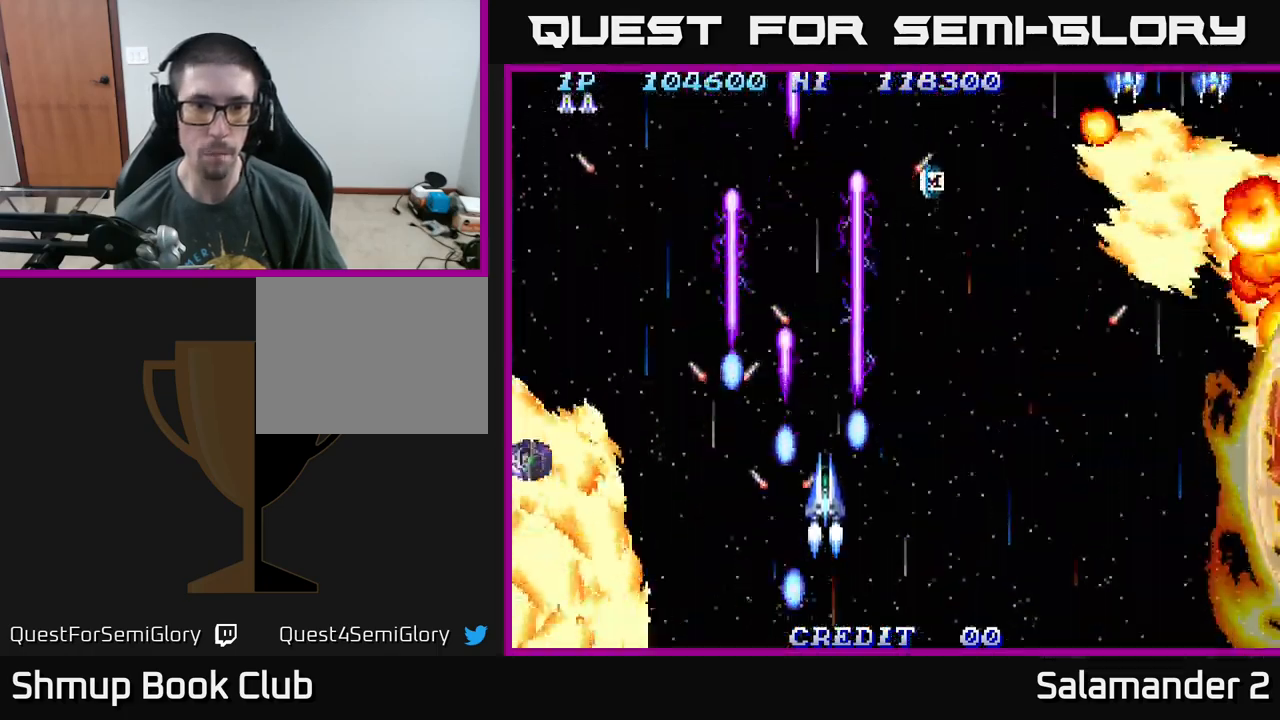
{"buttons": ["A"], "right_stick": "center", "events": [[34, "DPAD_RIGHT", "down"], [150, "DPAD_UP", "up"], [400, "DPAD_RIGHT", "up"]]}
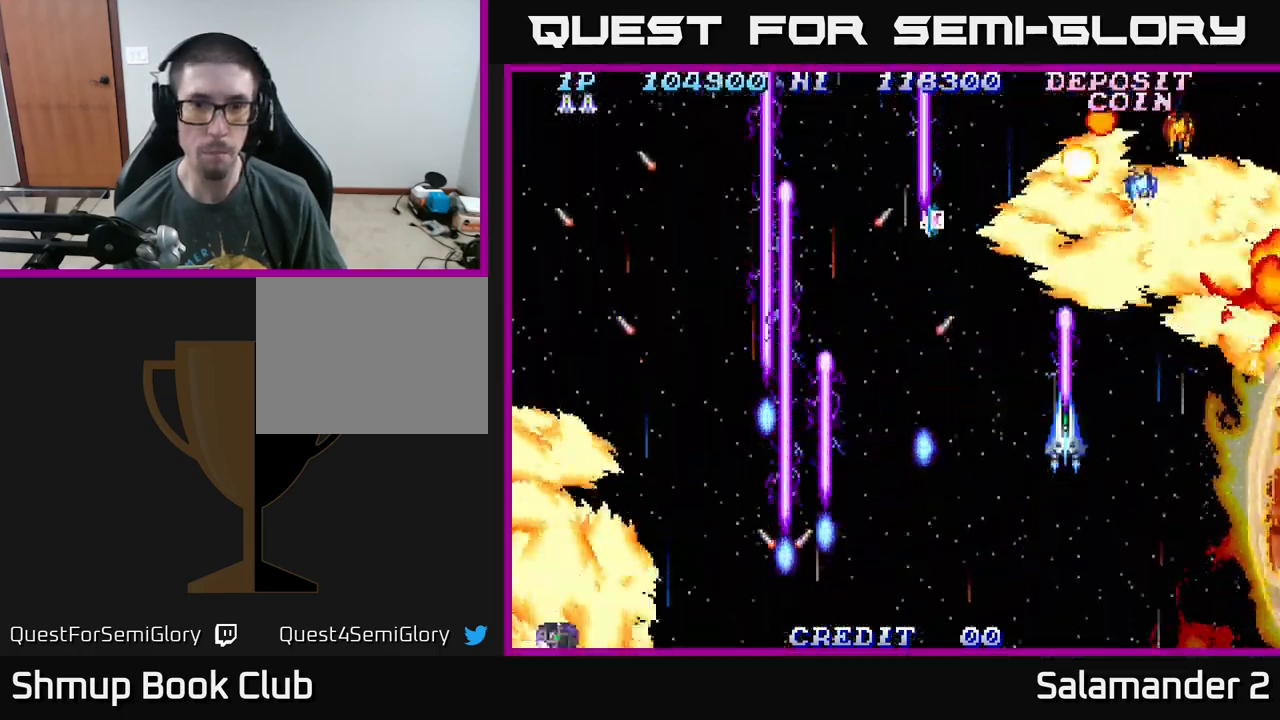
{"buttons": ["A"], "right_stick": "center", "events": [[50, "DPAD_RIGHT", "down"], [67, "DPAD_DOWN", "down"], [200, "DPAD_RIGHT", "up"], [250, "DPAD_DOWN", "up"], [367, "DPAD_LEFT", "down"], [450, "DPAD_LEFT", "up"]]}
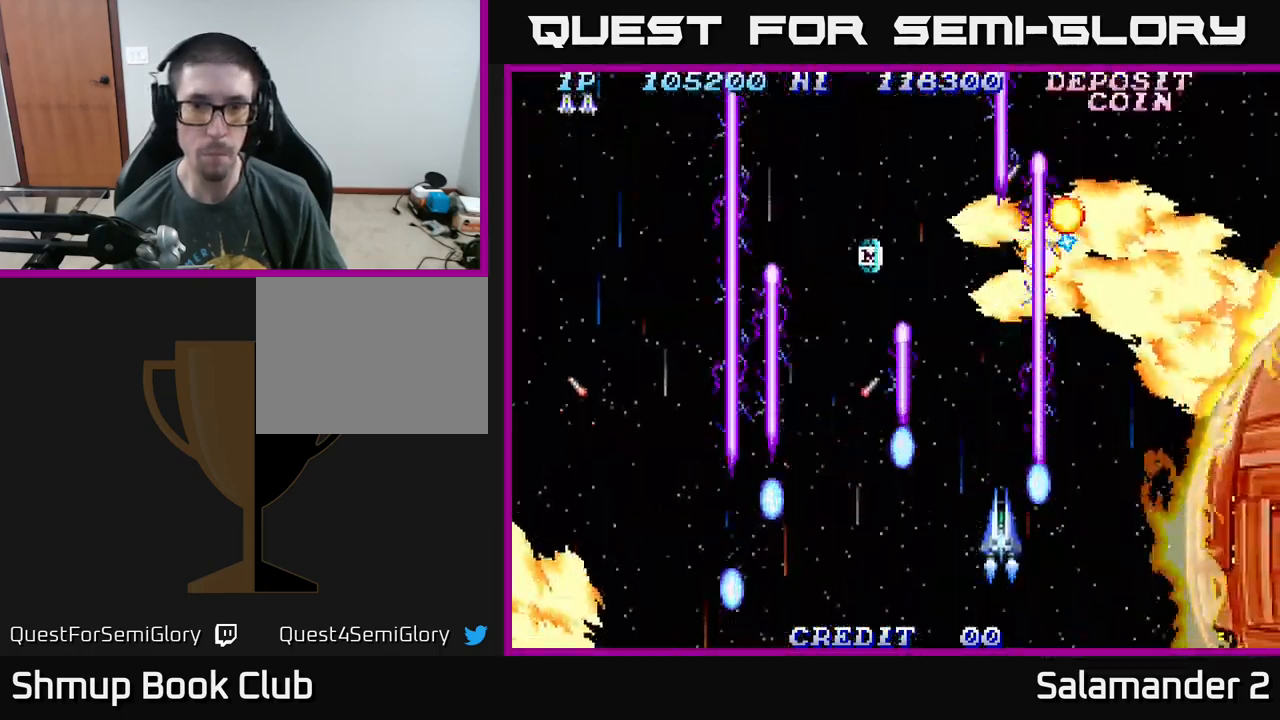
{"buttons": ["A", "DPAD_UP", "DPAD_LEFT"], "right_stick": "center", "events": [[300, "DPAD_LEFT", "down"], [400, "DPAD_UP", "down"]]}
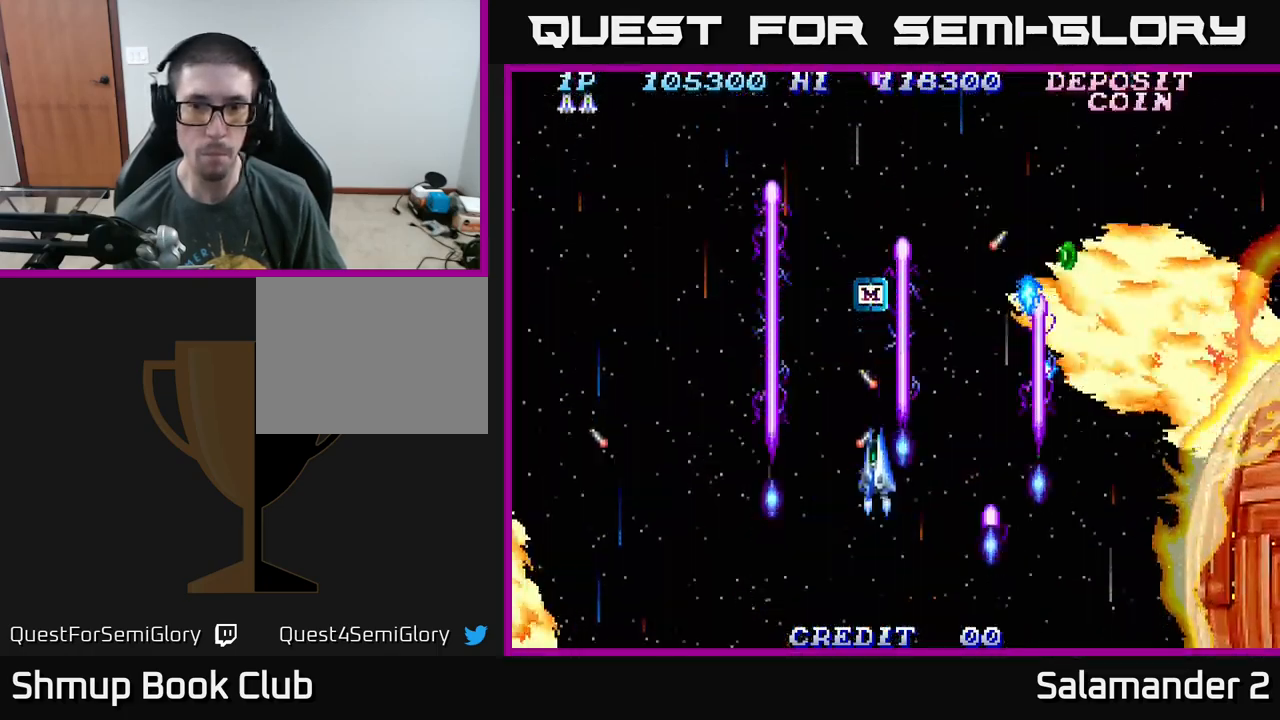
{"buttons": ["A", "DPAD_LEFT"], "right_stick": "center", "events": [[100, "DPAD_LEFT", "up"], [234, "DPAD_UP", "up"], [367, "DPAD_RIGHT", "down"], [484, "DPAD_RIGHT", "up"], [500, "DPAD_LEFT", "down"]]}
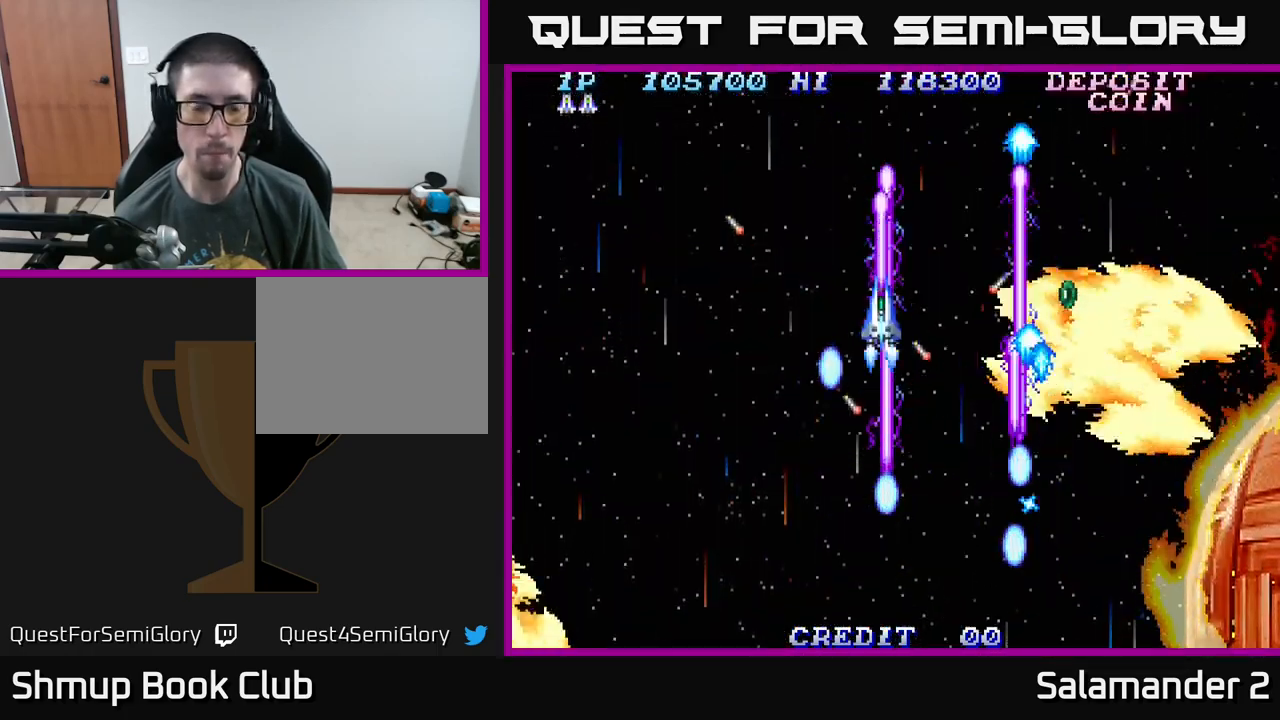
{"buttons": ["A"], "right_stick": "center", "events": [[17, "DPAD_DOWN", "down"], [334, "DPAD_DOWN", "up"], [500, "DPAD_LEFT", "up"]]}
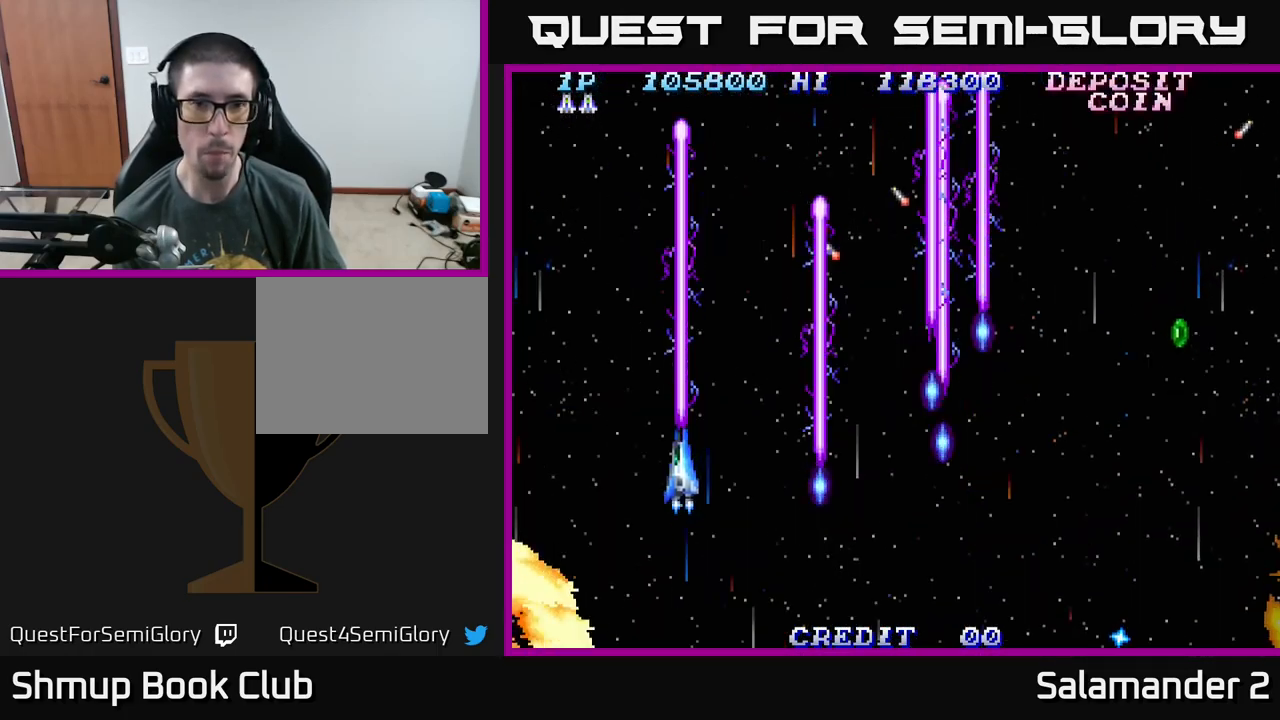
{"buttons": ["A", "DPAD_UP"], "right_stick": "center", "events": [[67, "DPAD_RIGHT", "down"], [467, "DPAD_UP", "down"], [484, "DPAD_RIGHT", "up"]]}
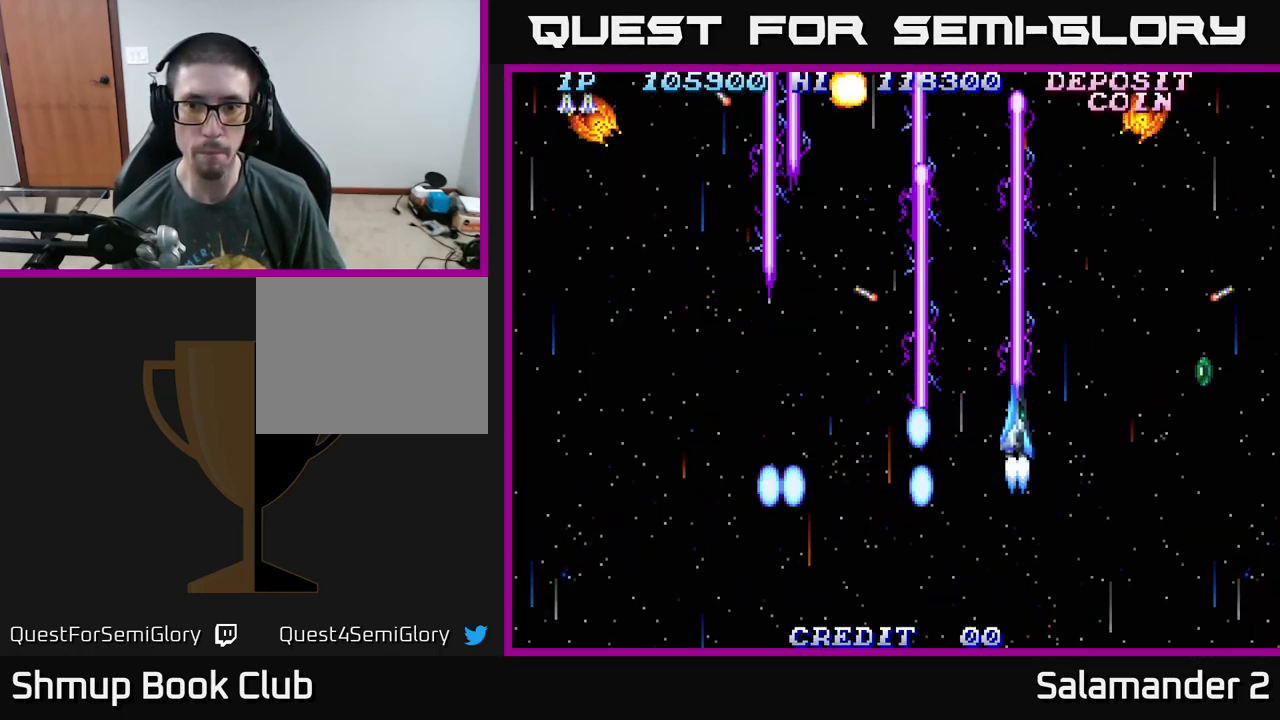
{"buttons": ["A", "DPAD_LEFT"], "right_stick": "center", "events": [[84, "DPAD_RIGHT", "down"], [100, "DPAD_UP", "up"], [366, "DPAD_RIGHT", "up"], [383, "DPAD_LEFT", "down"]]}
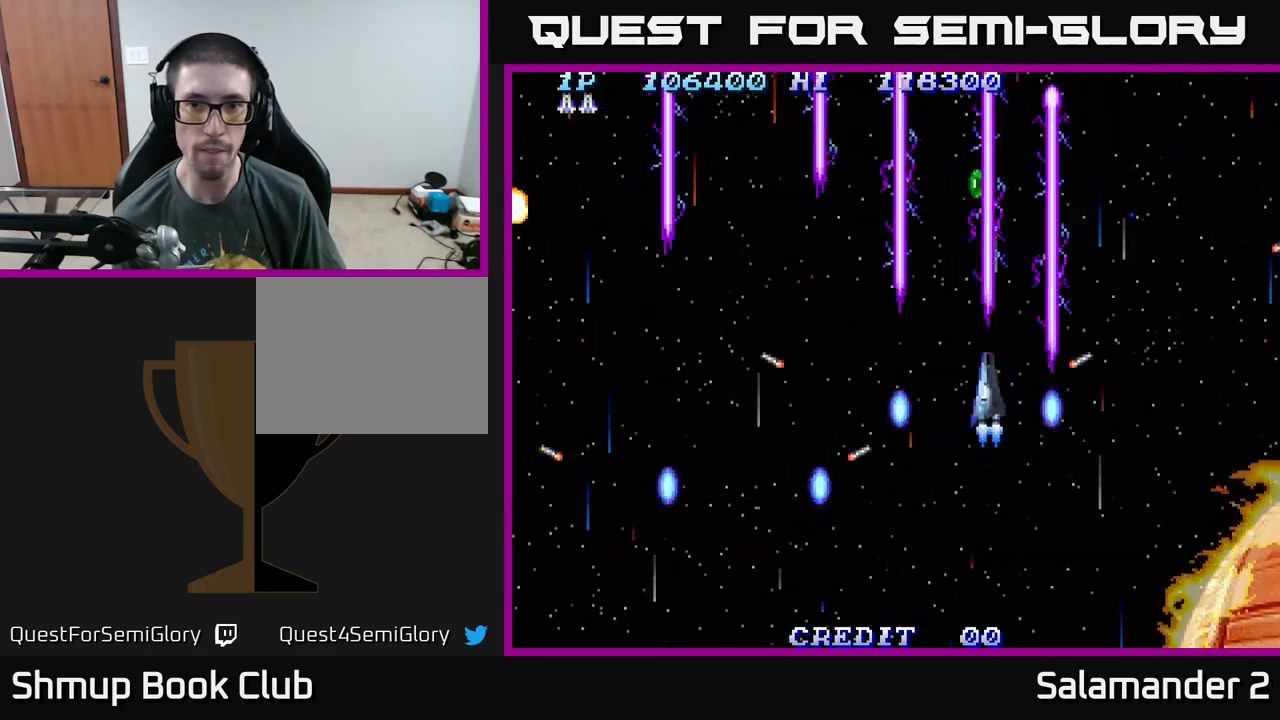
{"buttons": ["A", "DPAD_LEFT"], "right_stick": "center", "events": [[17, "DPAD_DOWN", "down"], [117, "DPAD_DOWN", "up"]]}
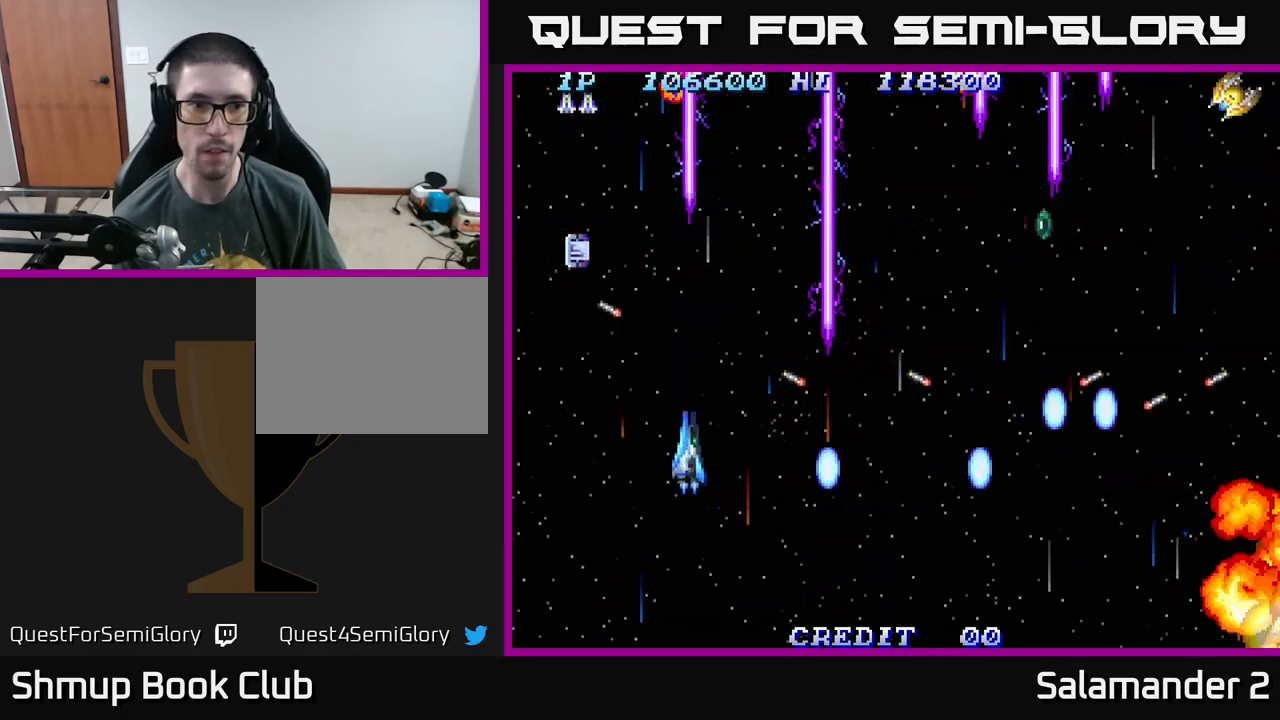
{"buttons": ["A", "DPAD_LEFT"], "right_stick": "center", "events": [[217, "DPAD_LEFT", "up"], [384, "DPAD_LEFT", "down"]]}
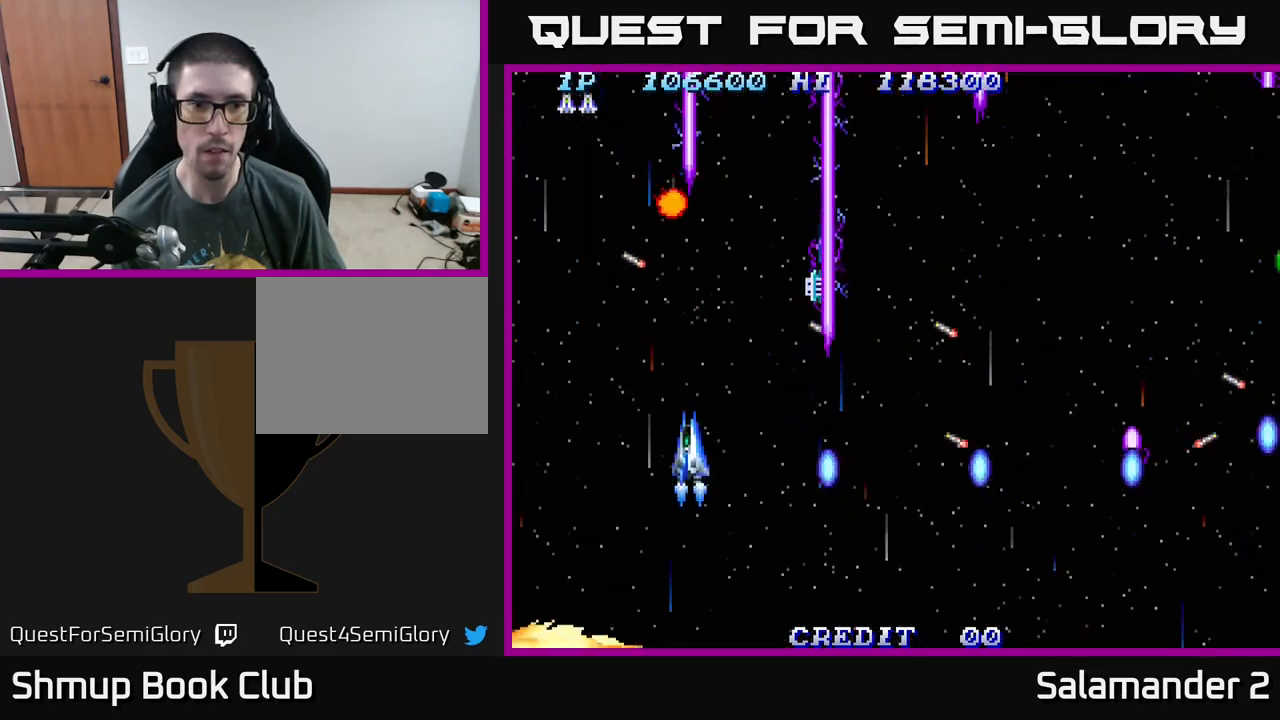
{"buttons": ["A", "DPAD_UP", "DPAD_RIGHT"], "right_stick": "center", "events": [[84, "DPAD_LEFT", "up"], [217, "DPAD_LEFT", "down"], [367, "DPAD_LEFT", "up"], [434, "DPAD_RIGHT", "down"], [450, "DPAD_UP", "down"]]}
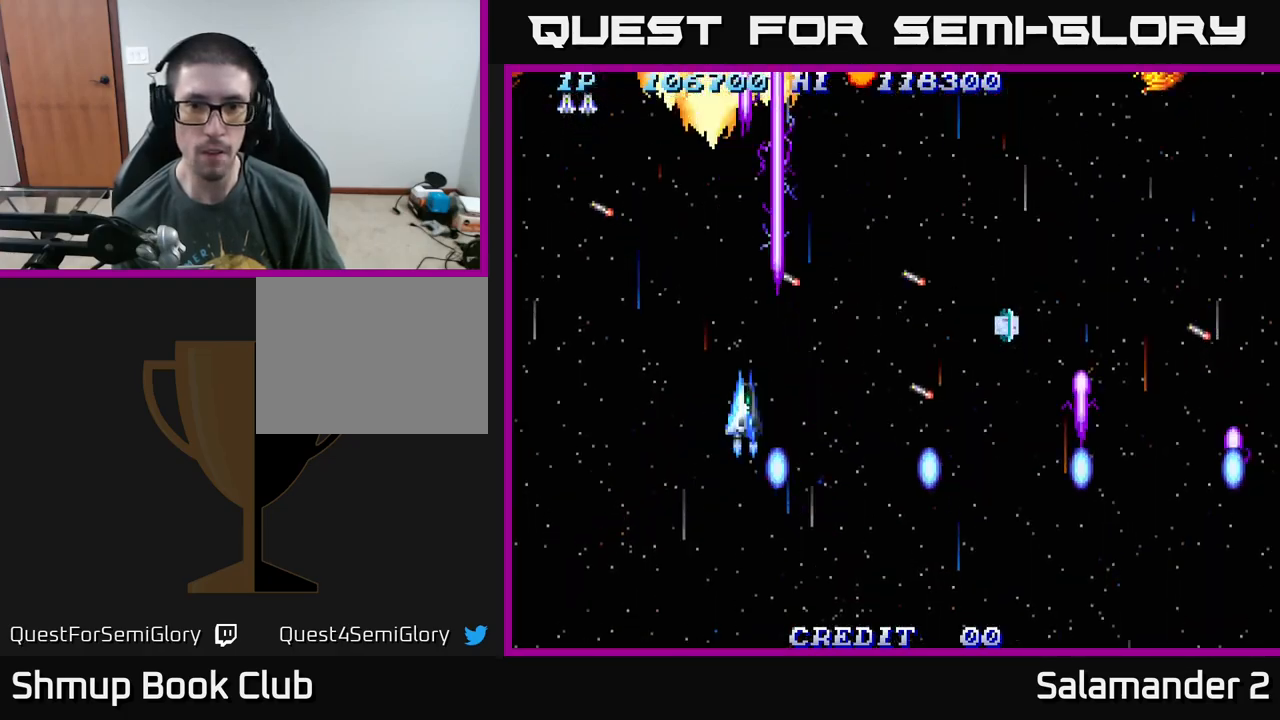
{"buttons": ["A", "DPAD_RIGHT"], "right_stick": "center", "events": [[134, "DPAD_UP", "up"], [367, "DPAD_DOWN", "down"], [417, "DPAD_DOWN", "up"]]}
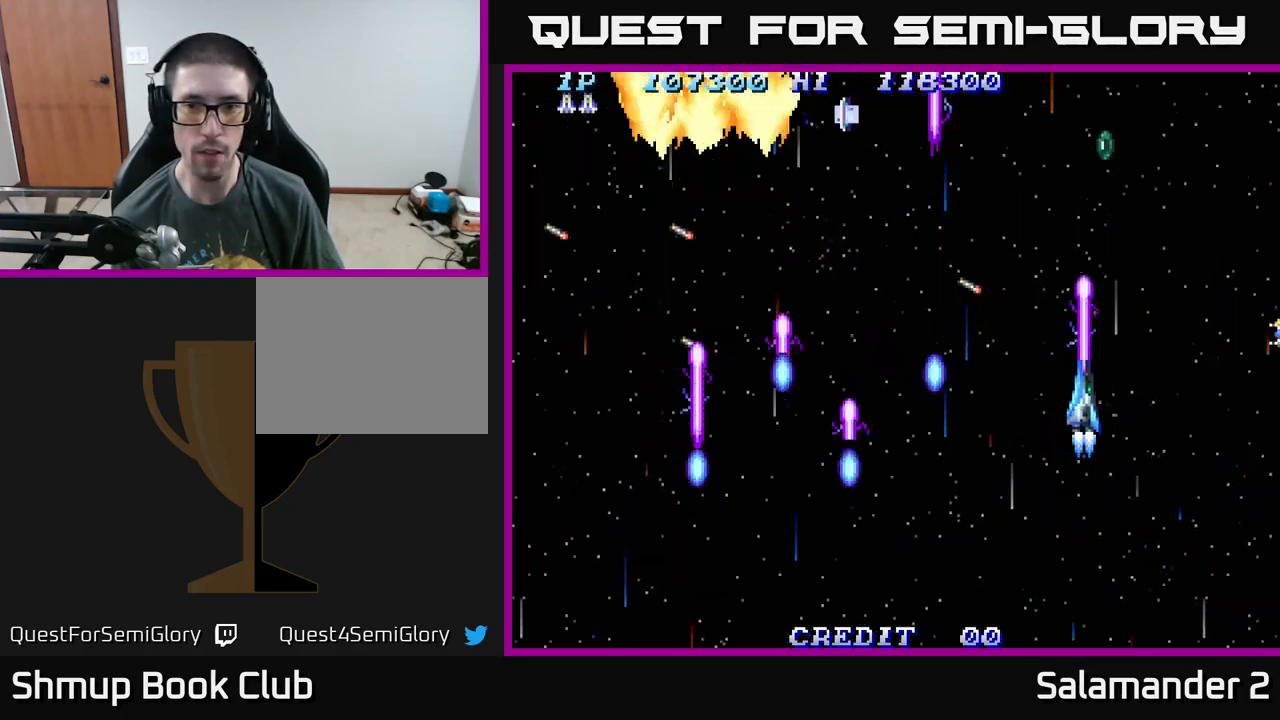
{"buttons": ["A", "DPAD_UP", "DPAD_LEFT"], "right_stick": "center", "events": [[100, "DPAD_DOWN", "down"], [267, "DPAD_DOWN", "up"], [350, "DPAD_DOWN", "down"], [434, "DPAD_RIGHT", "up"], [450, "DPAD_DOWN", "up"], [484, "DPAD_LEFT", "down"], [484, "DPAD_UP", "down"]]}
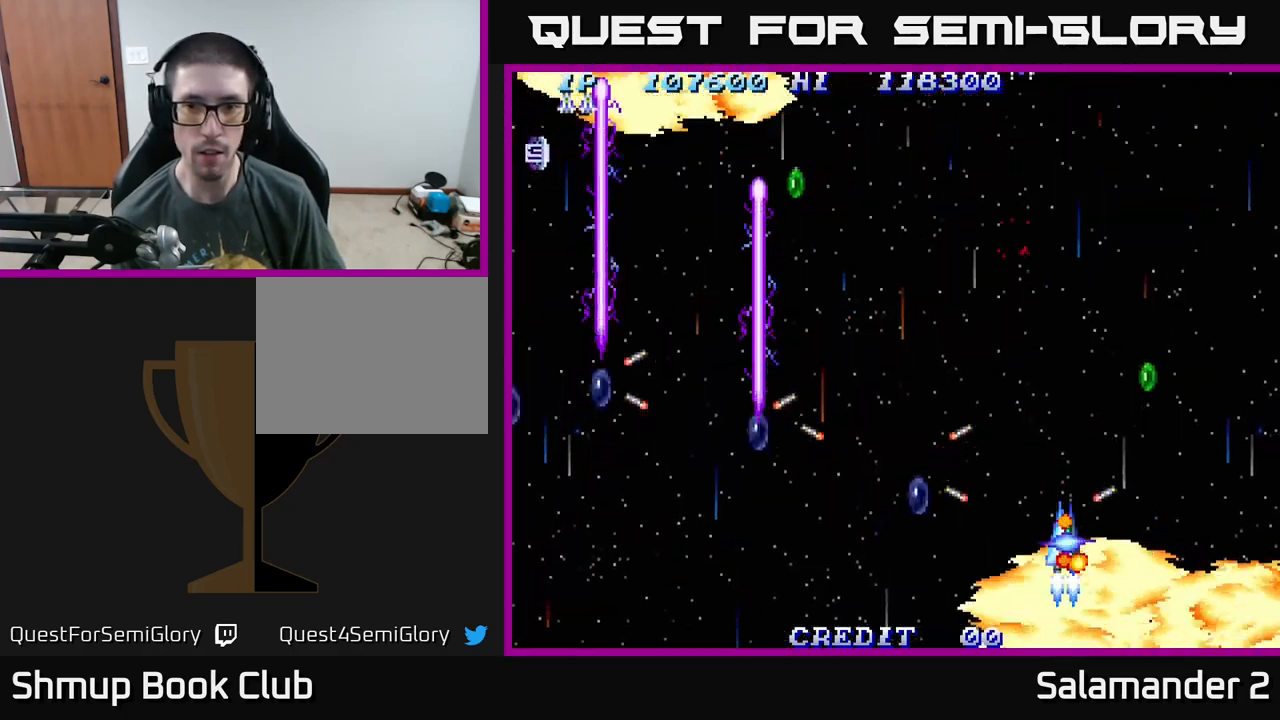
{"buttons": ["A"], "right_stick": "center", "events": [[117, "DPAD_LEFT", "up"], [167, "DPAD_UP", "up"], [184, "DPAD_RIGHT", "down"], [284, "DPAD_RIGHT", "up"], [300, "DPAD_UP", "down"], [384, "DPAD_UP", "up"]]}
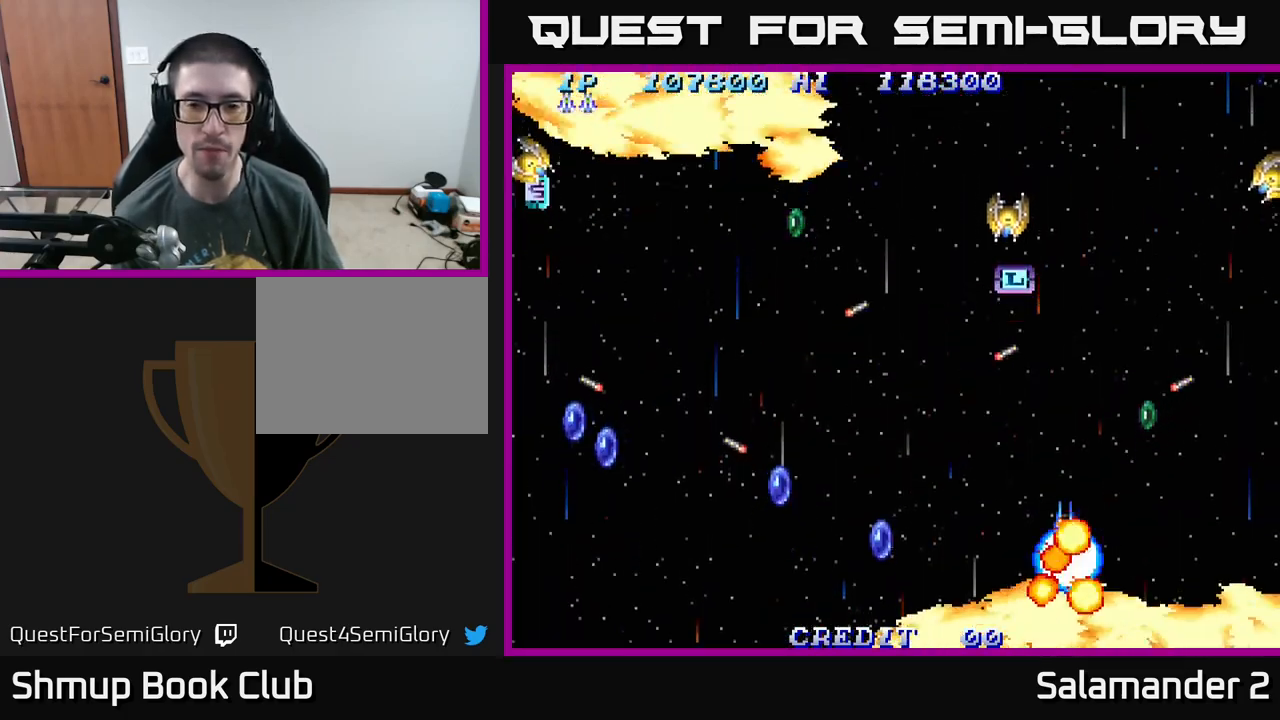
{"buttons": ["A", "DPAD_RIGHT"], "right_stick": "center", "events": [[50, "DPAD_RIGHT", "down"], [117, "A", "up"], [217, "A", "down"], [350, "A", "up"], [434, "A", "down"]]}
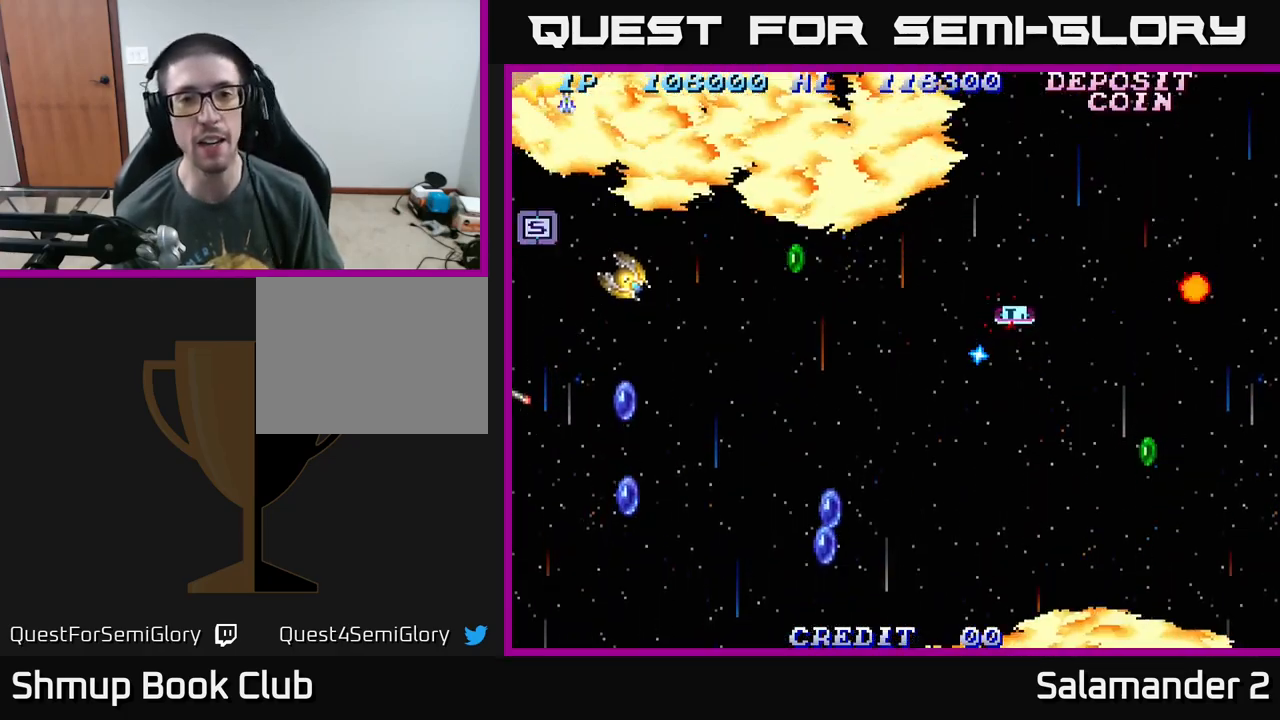
{"buttons": ["A", "DPAD_UP", "DPAD_RIGHT"], "right_stick": "center", "events": [[117, "A", "up"], [150, "A", "down"], [300, "A", "up"], [350, "A", "down"], [467, "DPAD_UP", "down"]]}
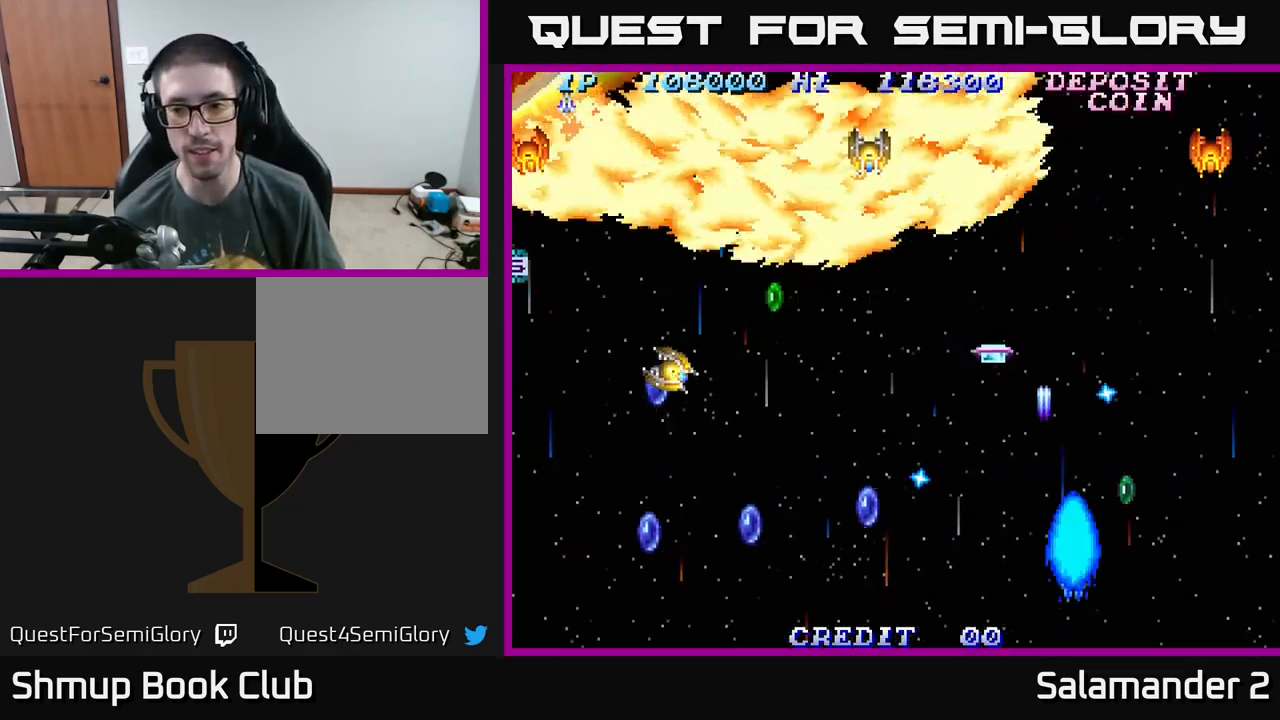
{"buttons": ["A", "DPAD_UP", "DPAD_LEFT"], "right_stick": "center", "events": [[17, "A", "up"], [67, "A", "down"], [84, "DPAD_UP", "up"], [184, "A", "up"], [184, "DPAD_RIGHT", "up"], [184, "DPAD_UP", "down"], [234, "A", "down"], [267, "DPAD_LEFT", "down"], [434, "A", "up"], [467, "A", "down"]]}